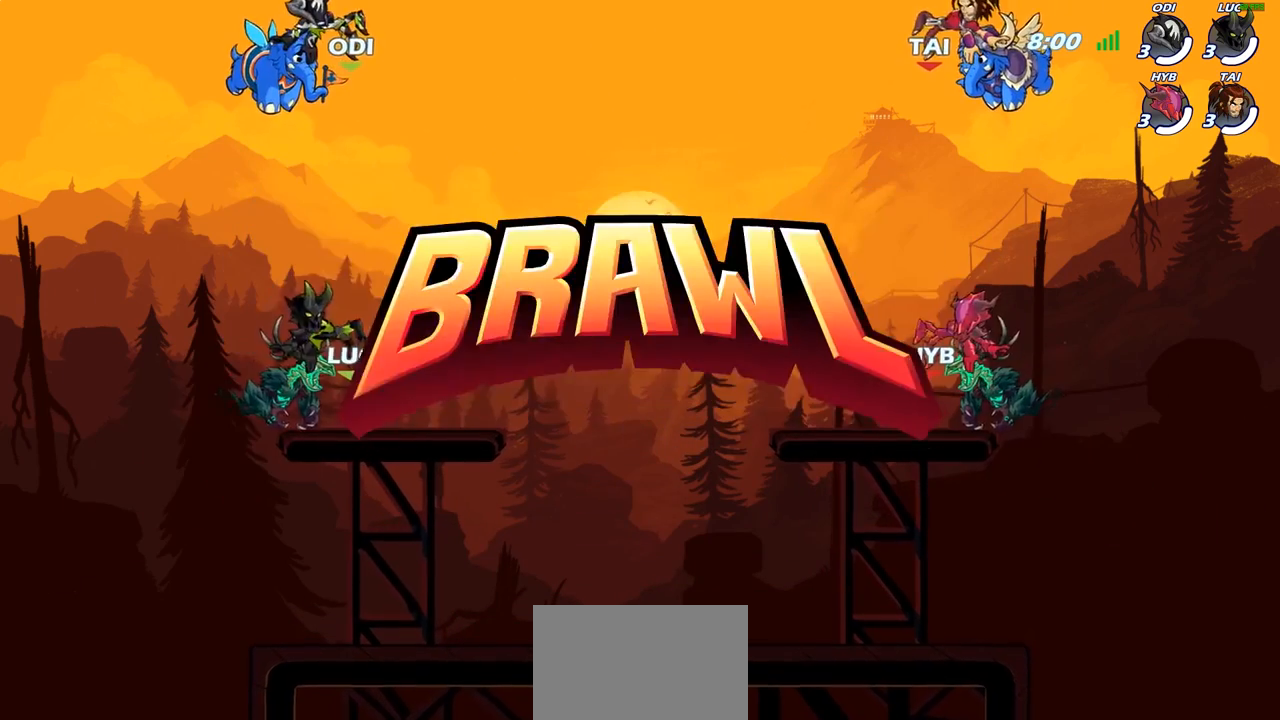
Gameplay with a controller (PlayStation layout); each line is a JSON object with the inputs held at the frame after it. "events" lists button and stick changes between this image and that frame as [ms after this image, input, new state], when the widget could be followed in between.
{"buttons": ["SELECT"], "left_stick": "center", "right_stick": "center", "events": [[300, "SELECT", "down"]]}
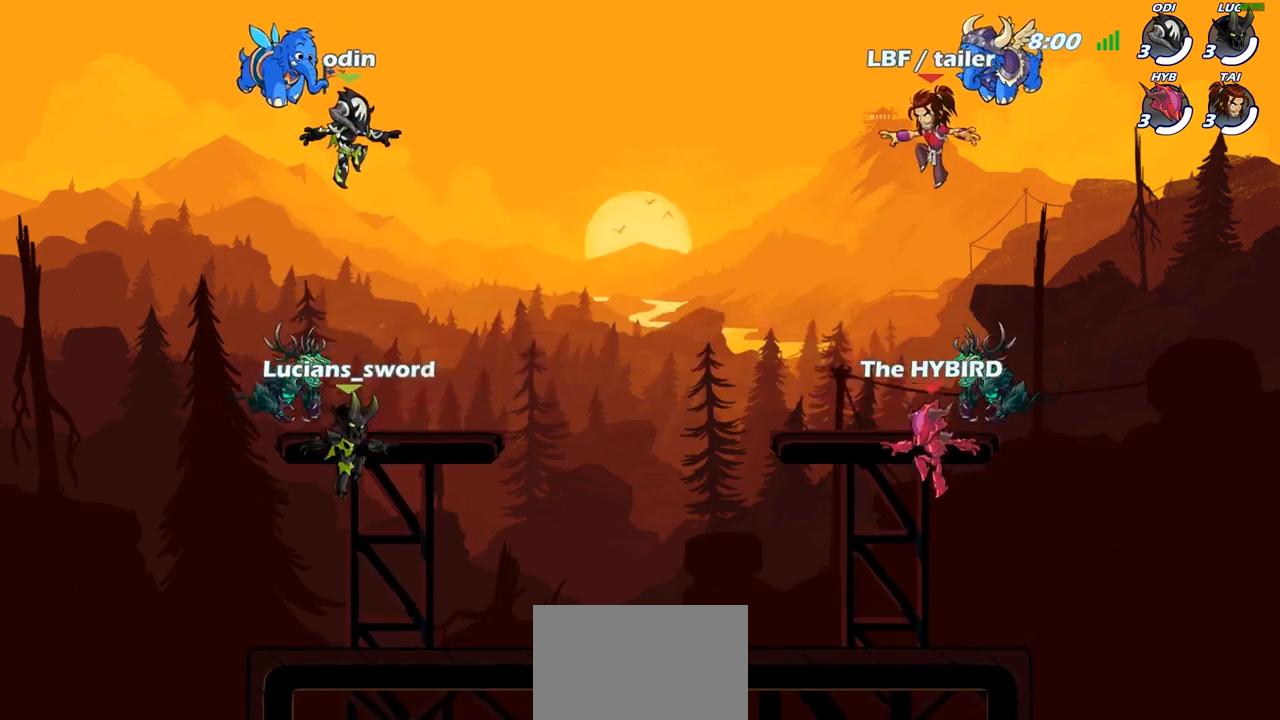
{"buttons": [], "left_stick": "center", "right_stick": "center", "events": [[367, "right_stick", "left"], [467, "SELECT", "up"], [467, "right_stick", "center"]]}
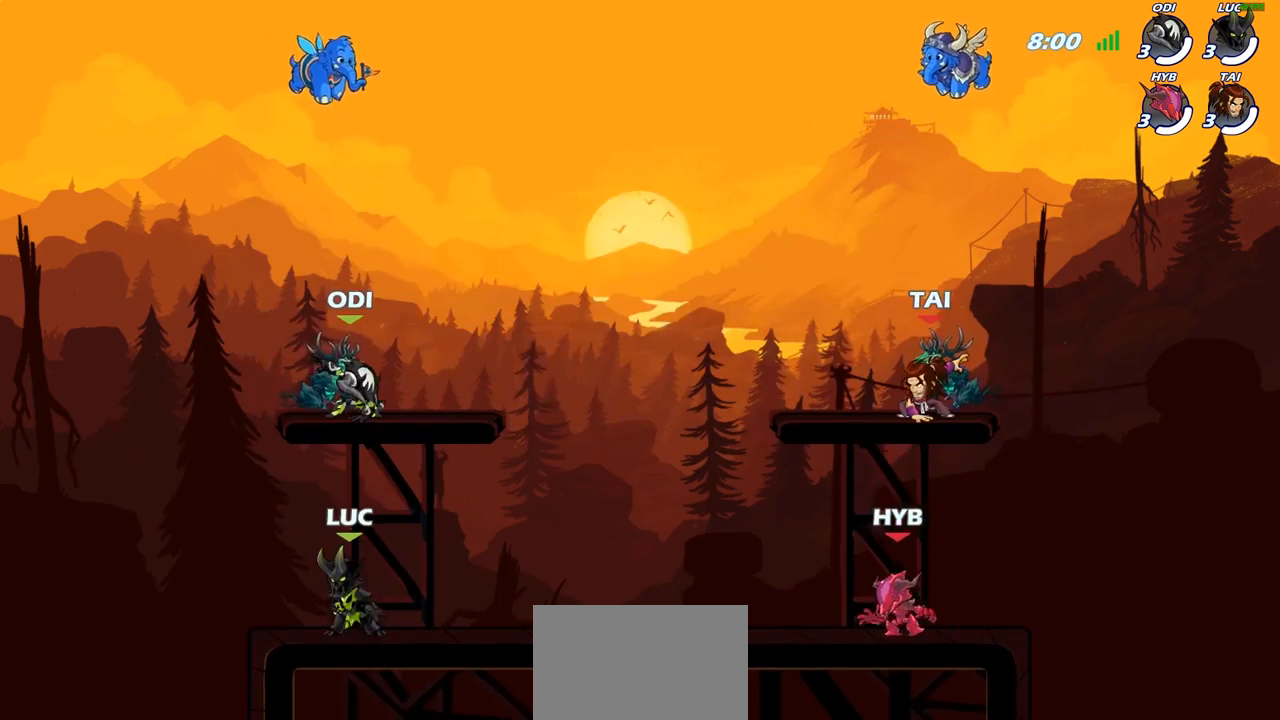
{"buttons": [], "left_stick": "center", "right_stick": "center", "events": []}
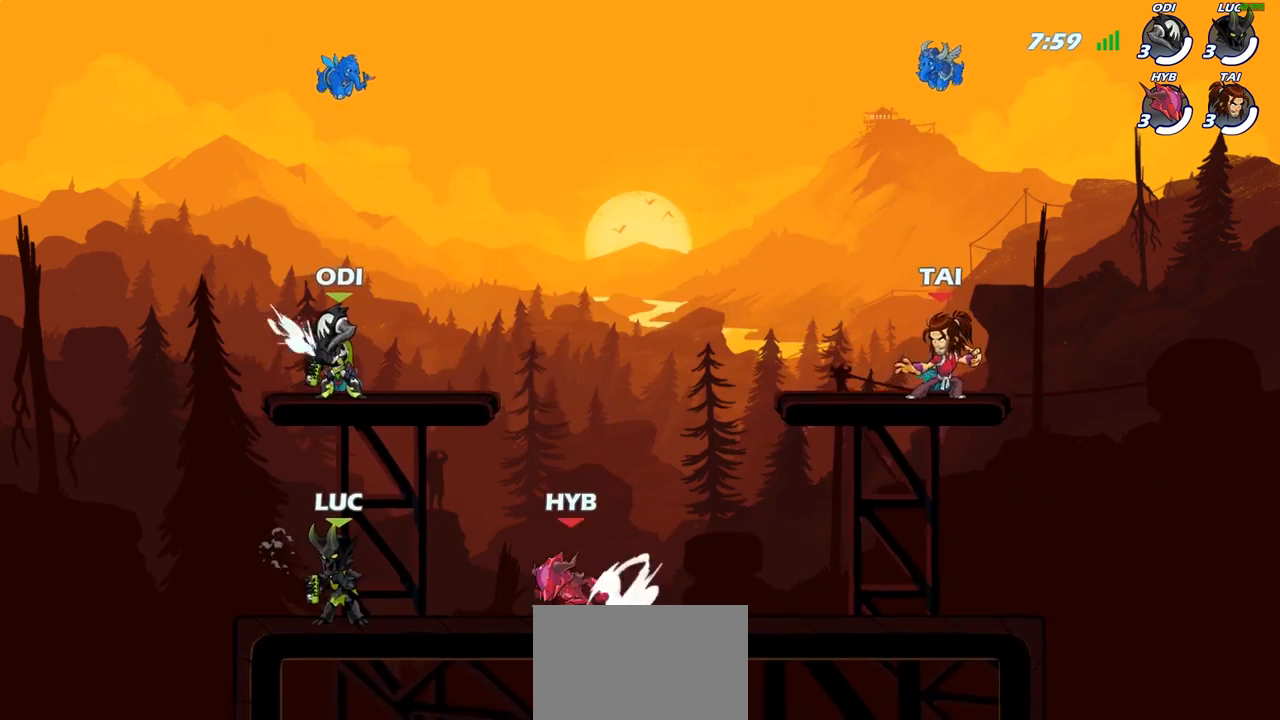
{"buttons": [], "left_stick": "center", "right_stick": "center", "events": []}
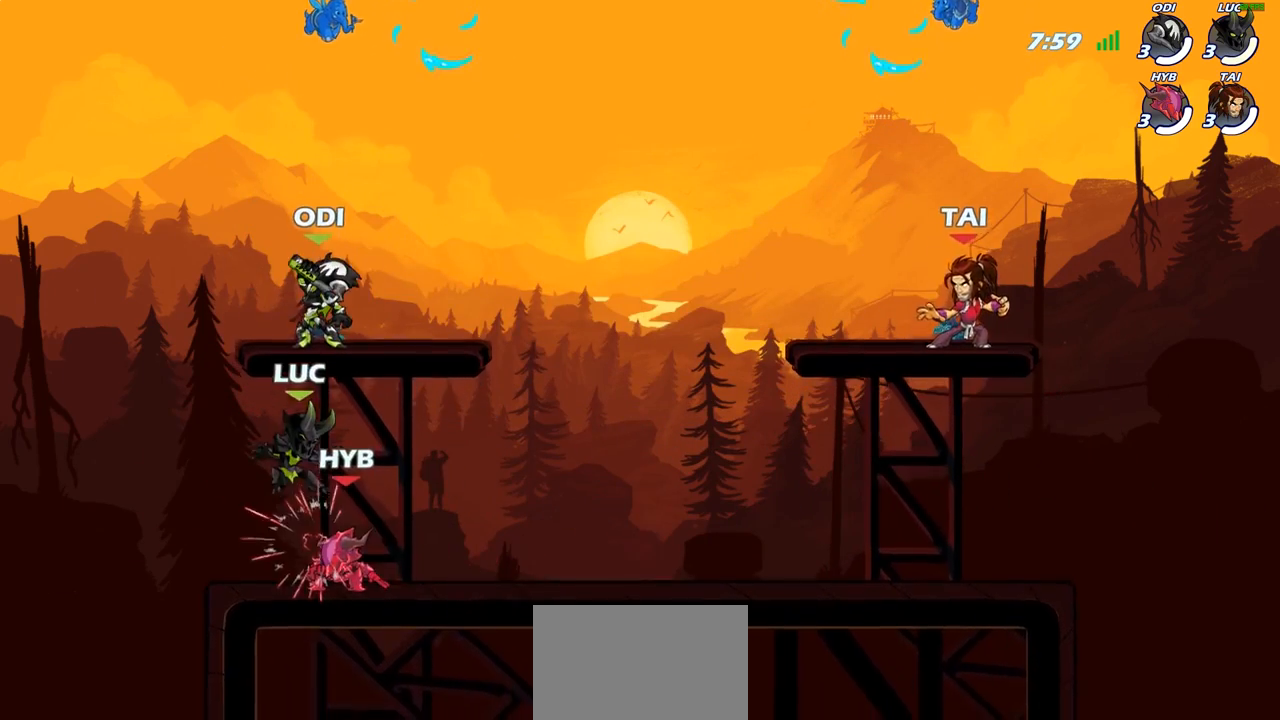
{"buttons": ["R2"], "left_stick": "right", "right_stick": "center", "events": [[200, "left_stick", "left"], [383, "CROSS", "down"], [383, "R2", "down"], [417, "CROSS", "up"], [450, "left_stick", "right"]]}
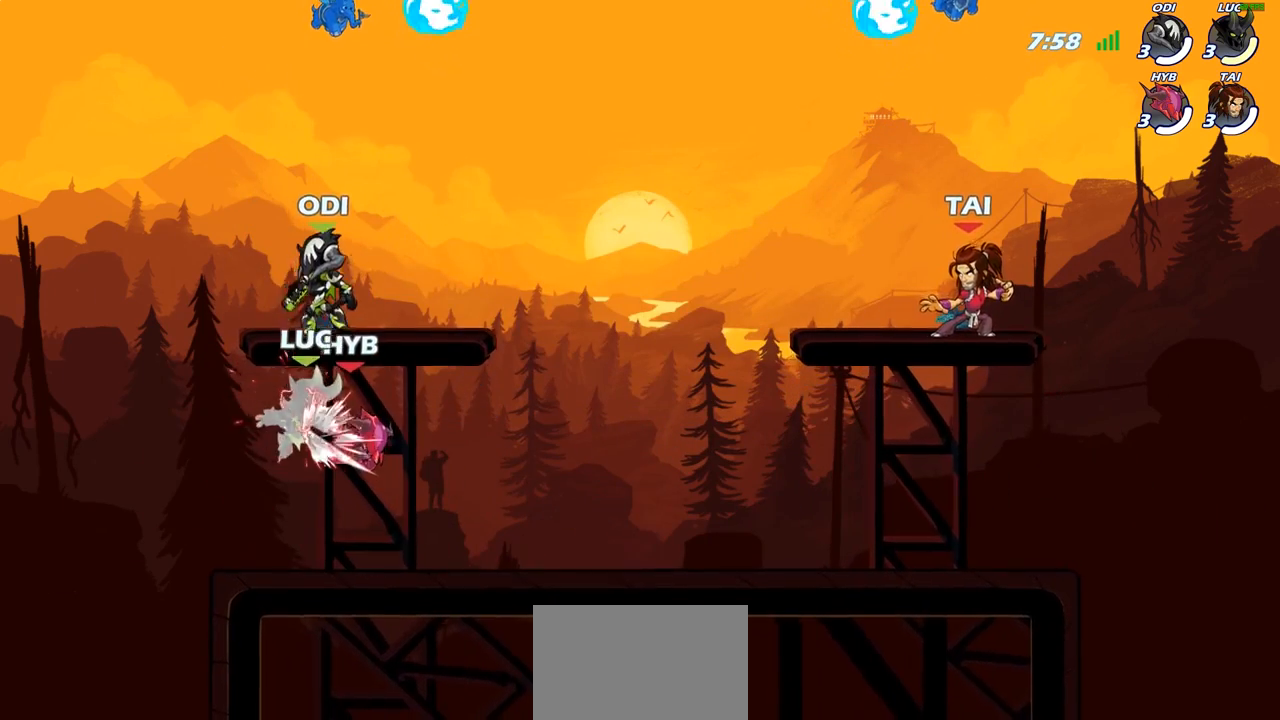
{"buttons": [], "left_stick": "center", "right_stick": "center", "events": [[67, "R2", "up"], [100, "left_stick", "center"]]}
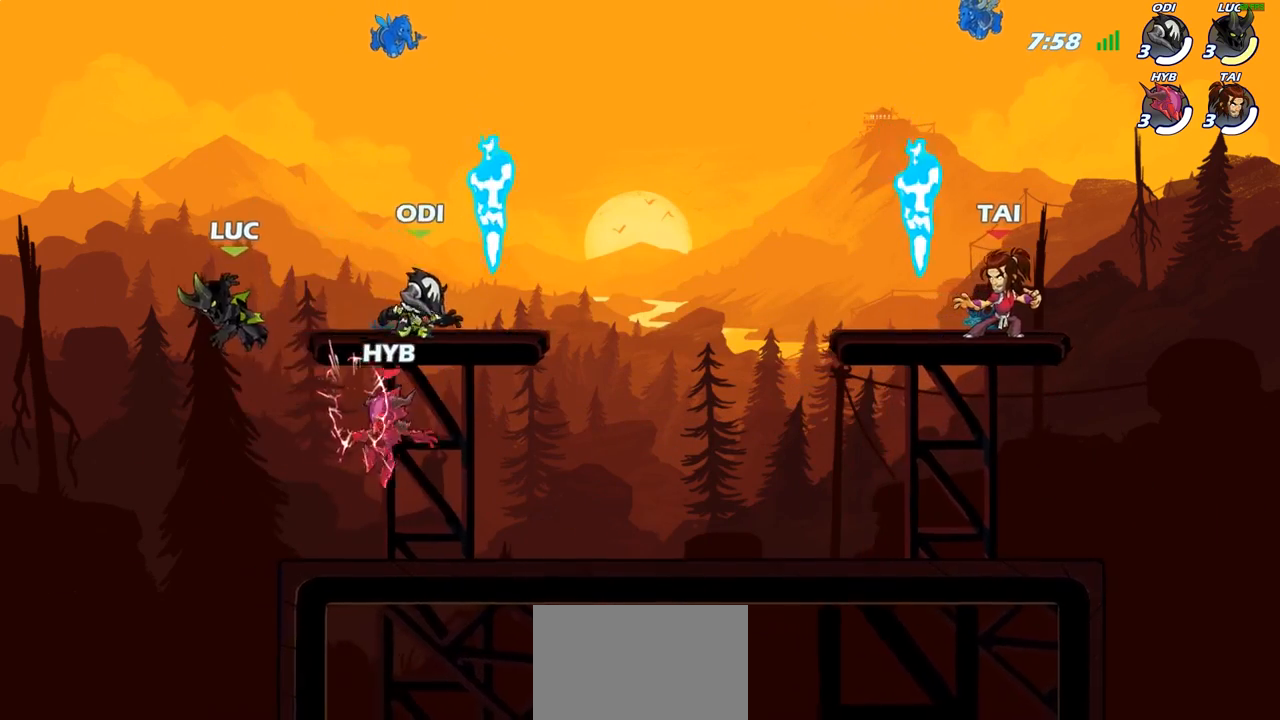
{"buttons": ["R2"], "left_stick": "center", "right_stick": "down-left", "events": [[117, "R2", "down"], [183, "right_stick", "down-left"]]}
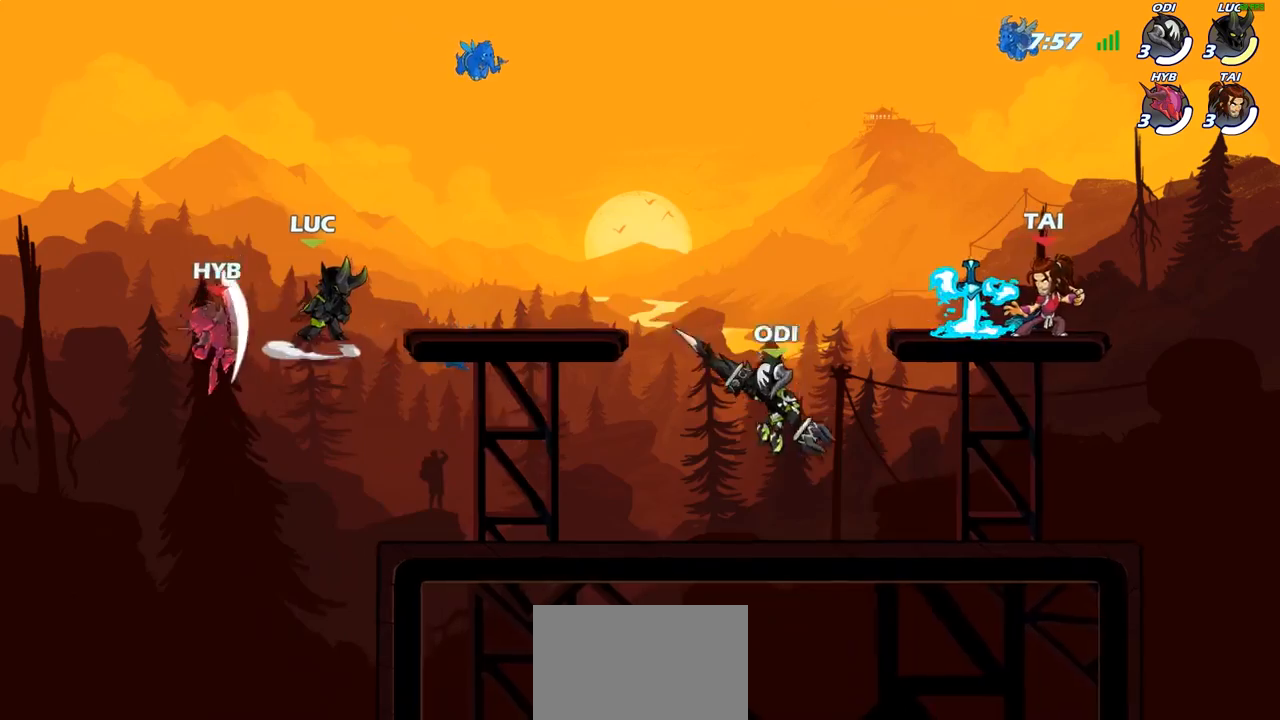
{"buttons": [], "left_stick": "center", "right_stick": "center", "events": [[17, "right_stick", "center"], [450, "R2", "up"]]}
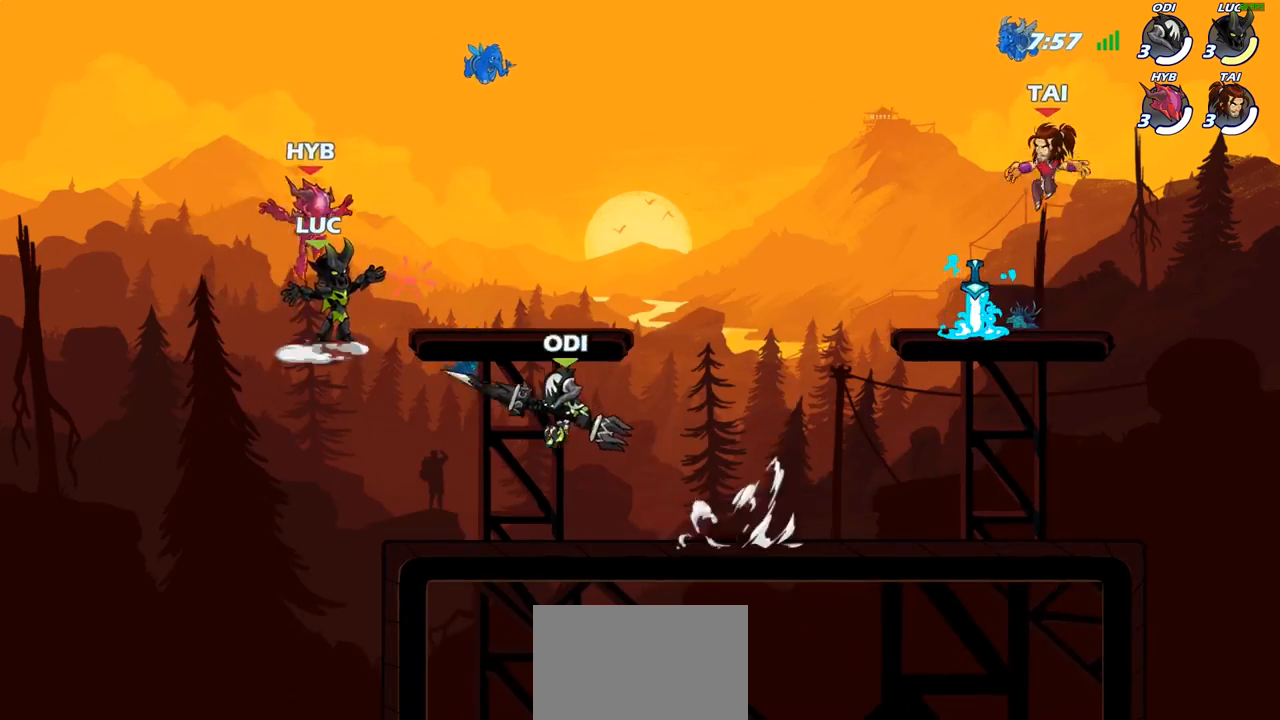
{"buttons": [], "left_stick": "right", "right_stick": "center", "events": [[483, "left_stick", "right"]]}
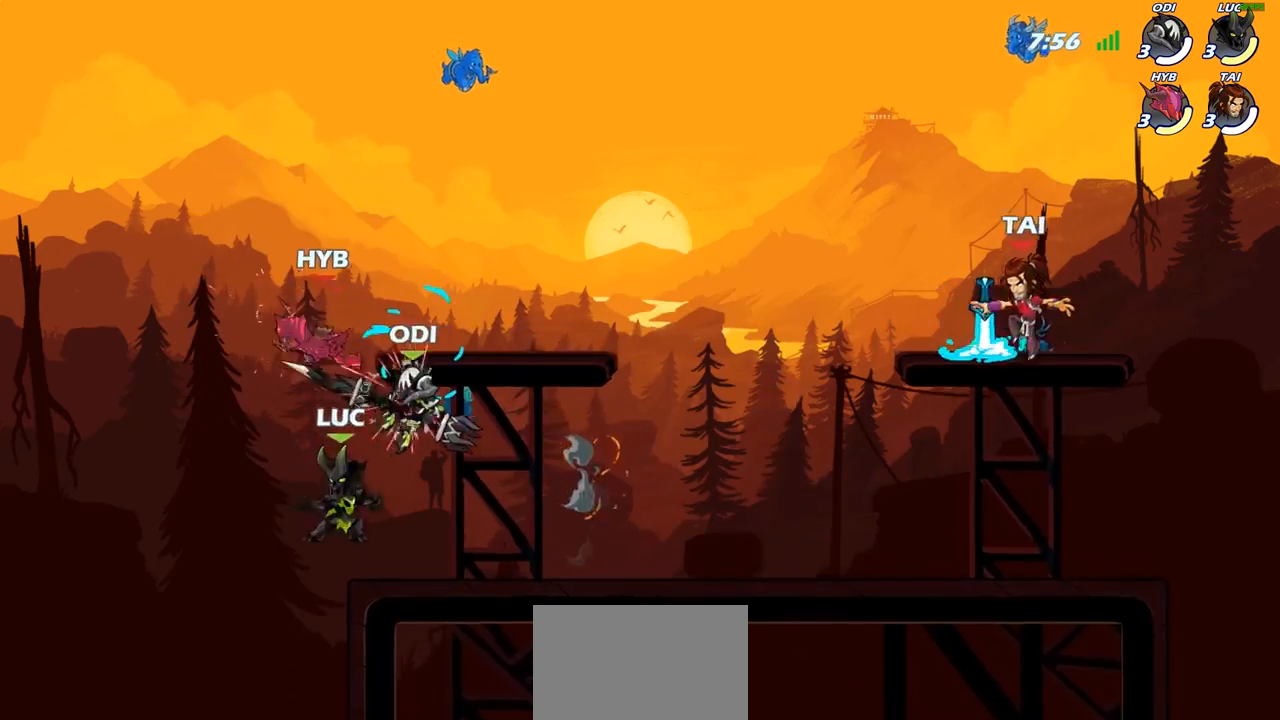
{"buttons": ["R1"], "left_stick": "up-left", "right_stick": "center", "events": [[150, "CROSS", "down"], [317, "CROSS", "up"], [433, "left_stick", "up-left"], [483, "R1", "down"]]}
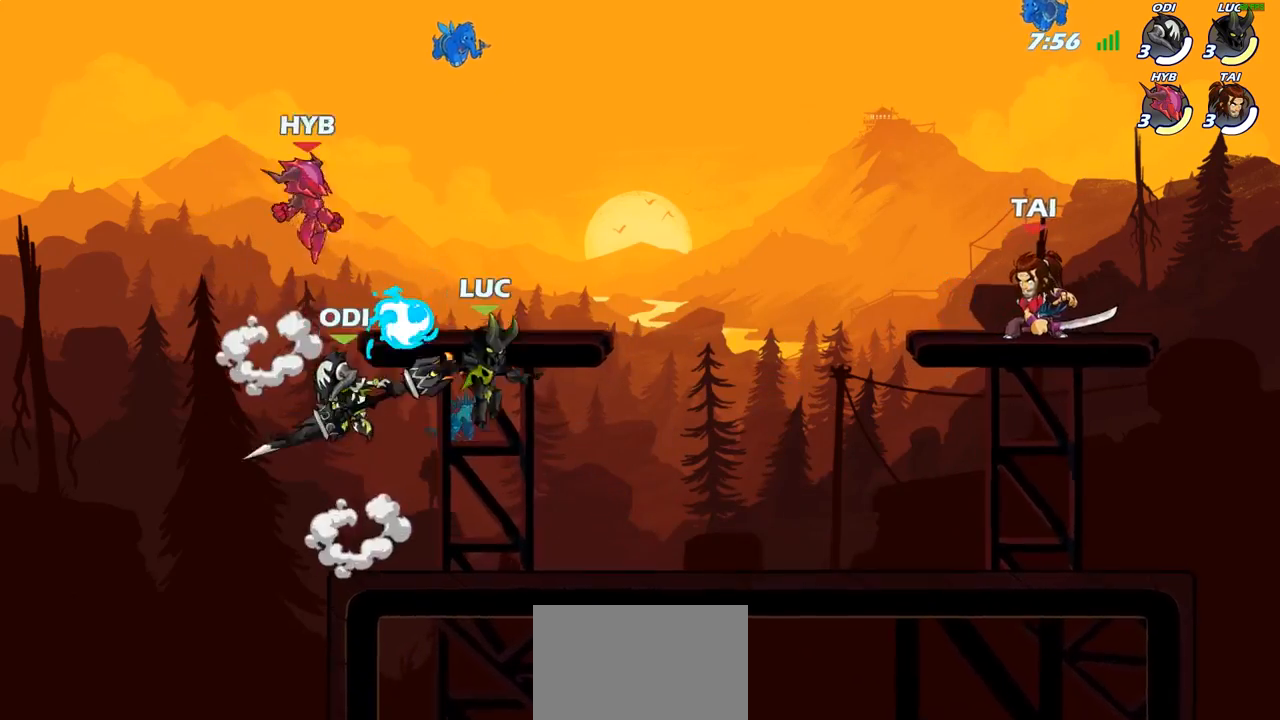
{"buttons": ["SQUARE"], "left_stick": "center", "right_stick": "center", "events": [[33, "CROSS", "down"], [150, "CROSS", "up"], [183, "left_stick", "down"], [200, "R1", "up"], [467, "SQUARE", "down"], [483, "left_stick", "center"]]}
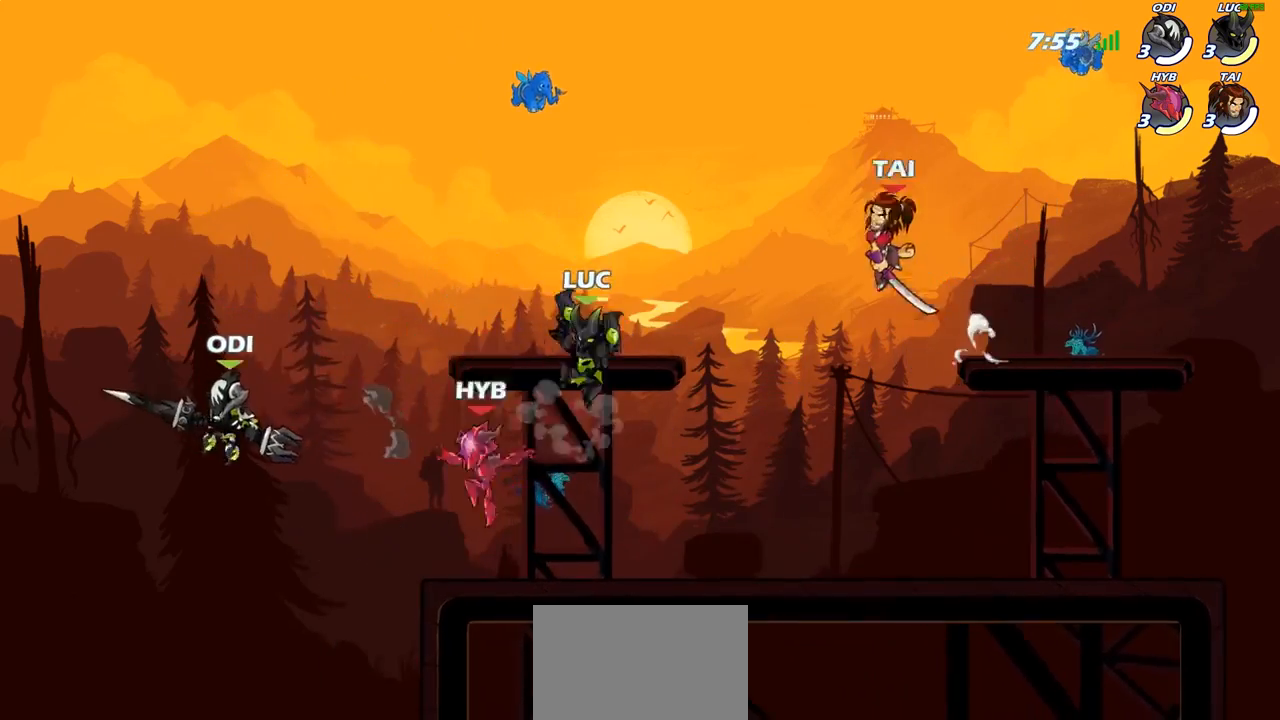
{"buttons": [], "left_stick": "center", "right_stick": "center", "events": [[67, "SQUARE", "up"]]}
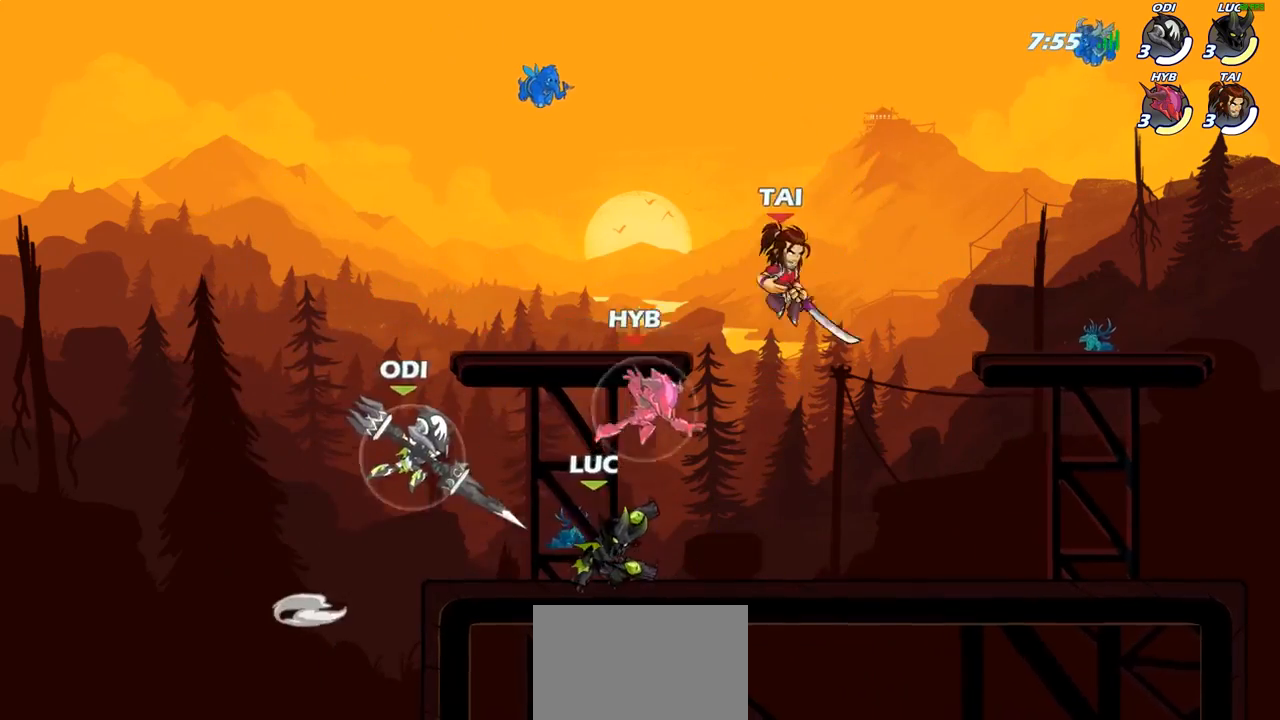
{"buttons": [], "left_stick": "center", "right_stick": "center", "events": [[117, "left_stick", "down-right"], [183, "left_stick", "down"], [200, "SQUARE", "down"], [300, "SQUARE", "up"], [317, "left_stick", "center"]]}
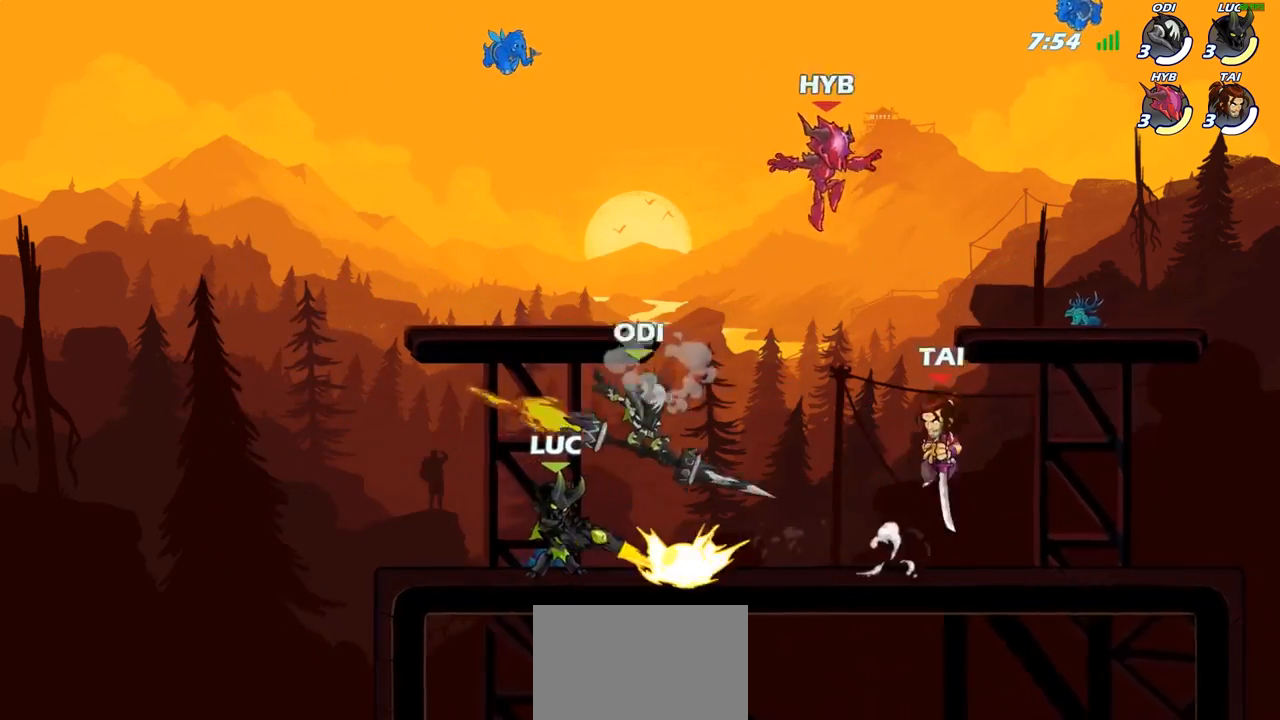
{"buttons": [], "left_stick": "center", "right_stick": "center", "events": [[317, "left_stick", "right"], [417, "SQUARE", "down"], [467, "left_stick", "center"], [483, "SQUARE", "up"]]}
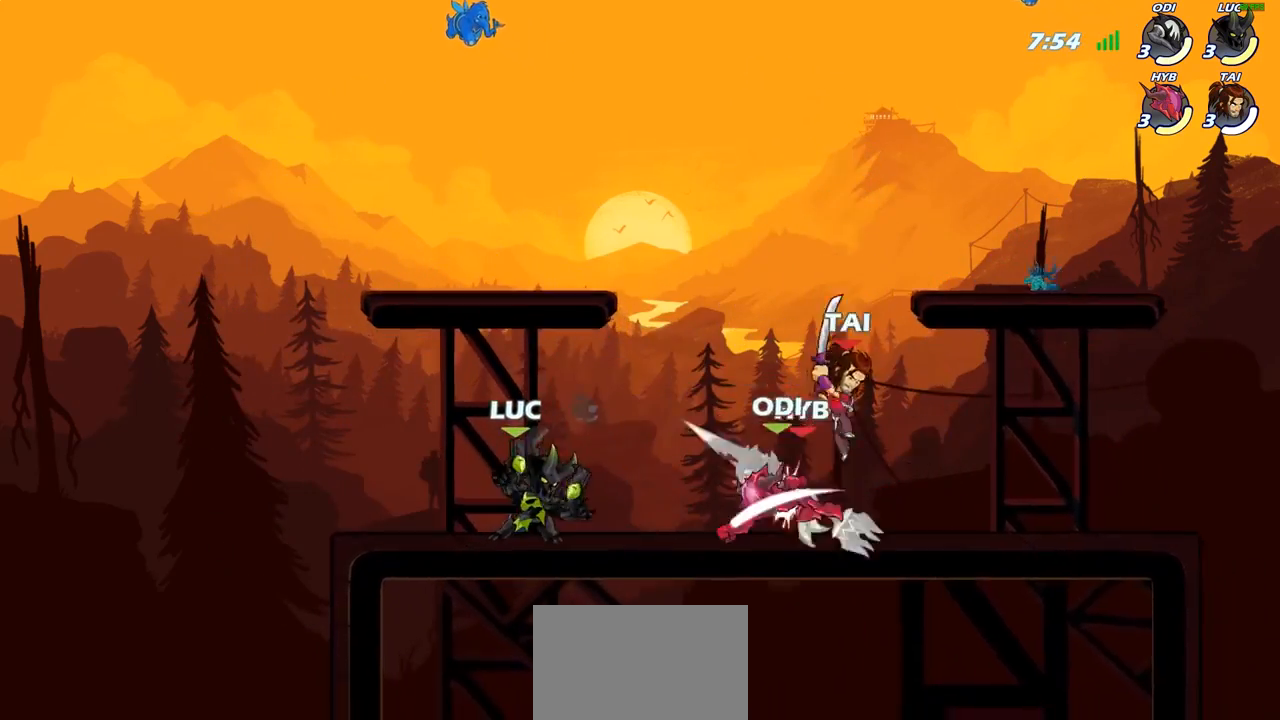
{"buttons": [], "left_stick": "center", "right_stick": "center", "events": [[300, "left_stick", "right"], [317, "CROSS", "down"], [350, "SQUARE", "down"], [400, "CROSS", "up"], [400, "left_stick", "center"], [417, "SQUARE", "up"]]}
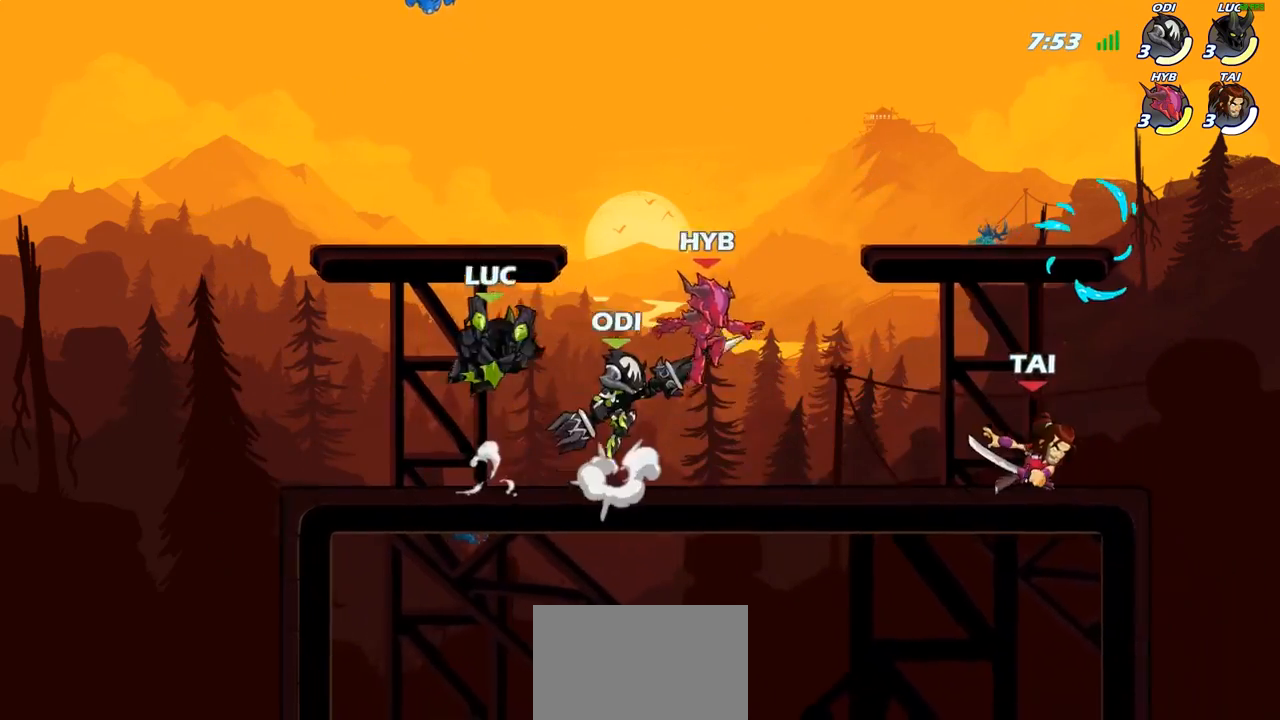
{"buttons": [], "left_stick": "right", "right_stick": "center", "events": [[183, "left_stick", "right"]]}
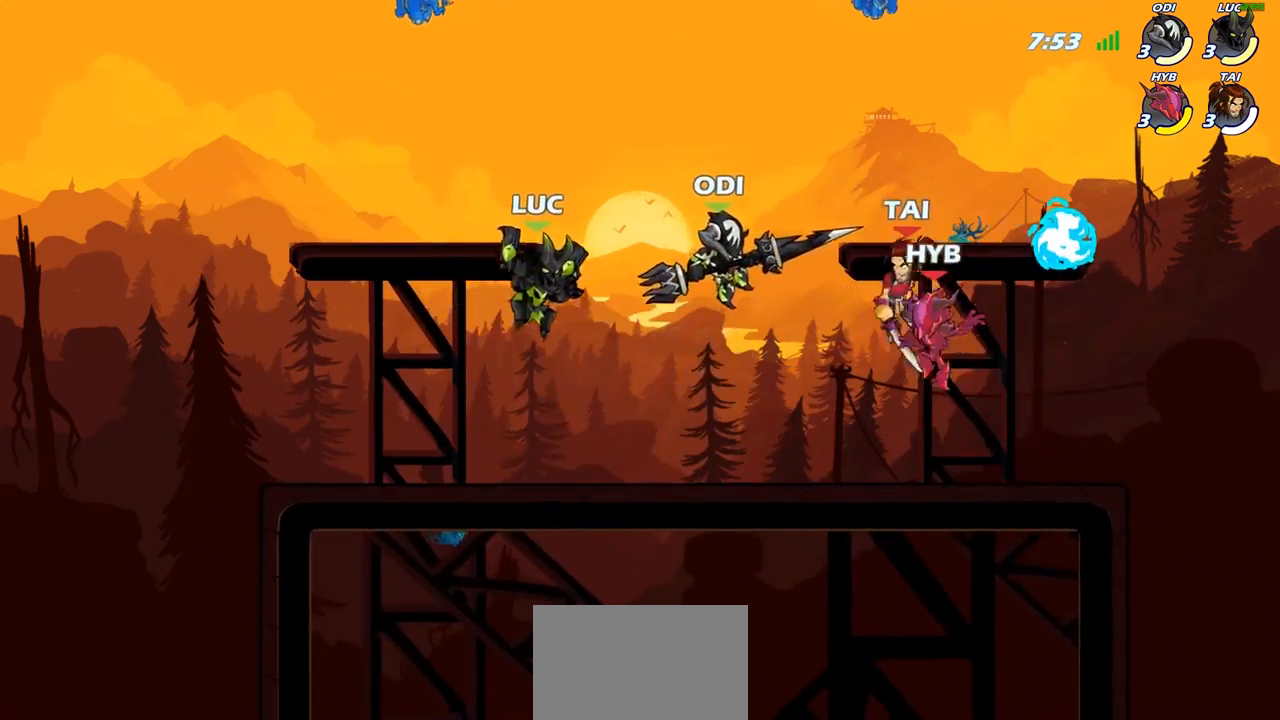
{"buttons": [], "left_stick": "center", "right_stick": "center", "events": [[17, "left_stick", "center"], [50, "R2", "down"], [83, "left_stick", "down"], [117, "SQUARE", "down"], [150, "R2", "up"], [217, "SQUARE", "up"], [267, "left_stick", "center"]]}
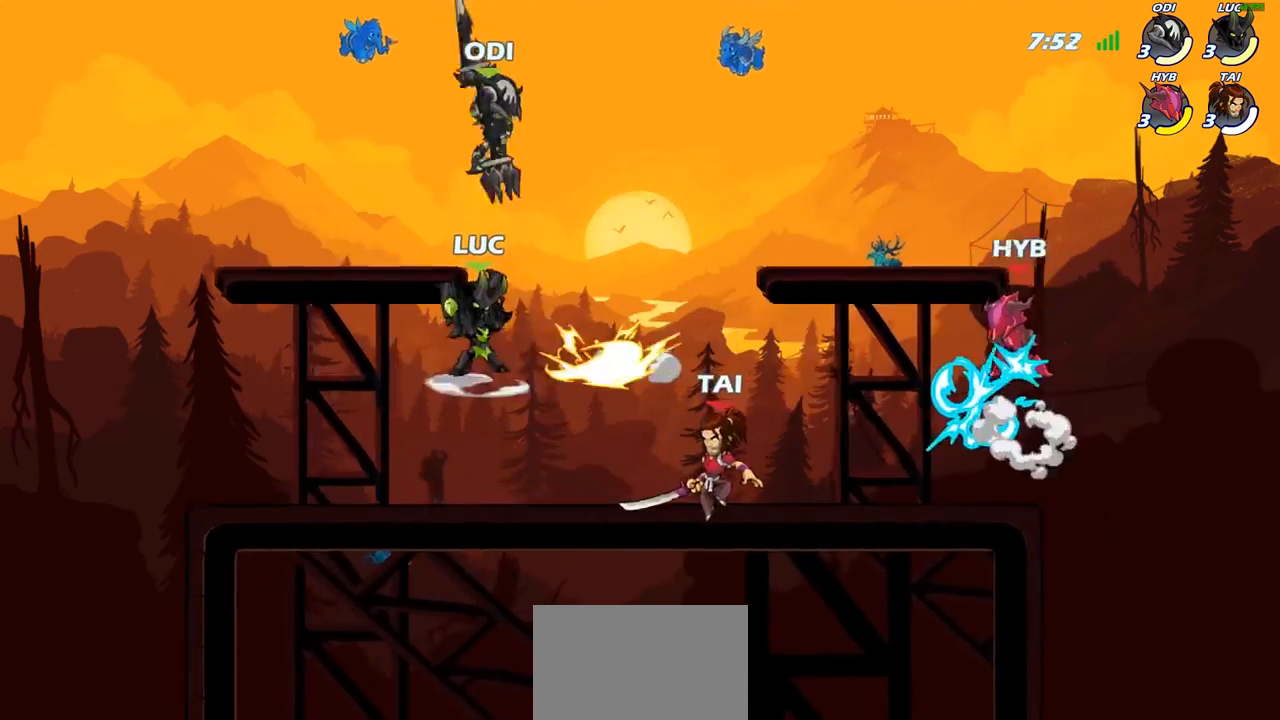
{"buttons": [], "left_stick": "right", "right_stick": "center", "events": [[350, "CROSS", "down"], [383, "left_stick", "right"], [483, "CROSS", "up"]]}
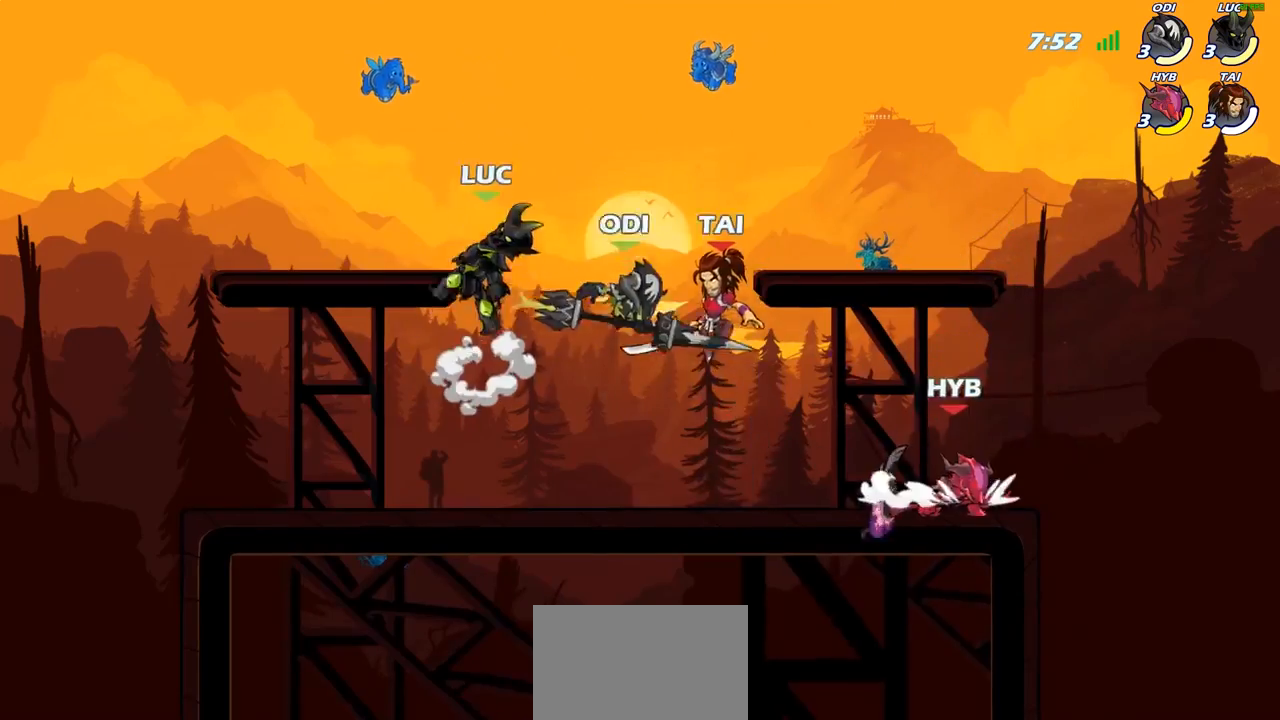
{"buttons": [], "left_stick": "left", "right_stick": "center", "events": [[100, "left_stick", "down"], [117, "SQUARE", "down"], [200, "SQUARE", "up"], [267, "left_stick", "center"], [500, "left_stick", "left"]]}
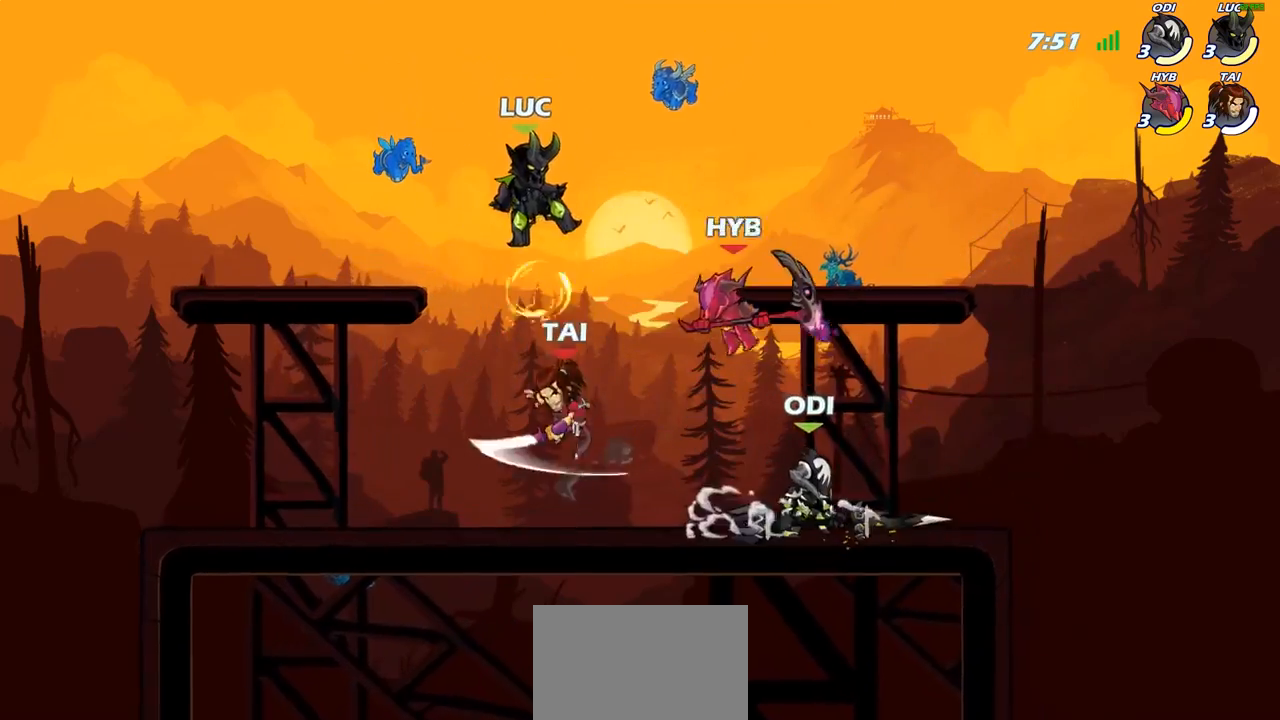
{"buttons": ["CIRCLE"], "left_stick": "down", "right_stick": "center", "events": [[200, "left_stick", "down-left"], [233, "CROSS", "down"], [400, "CIRCLE", "down"], [400, "CROSS", "up"], [417, "left_stick", "down"]]}
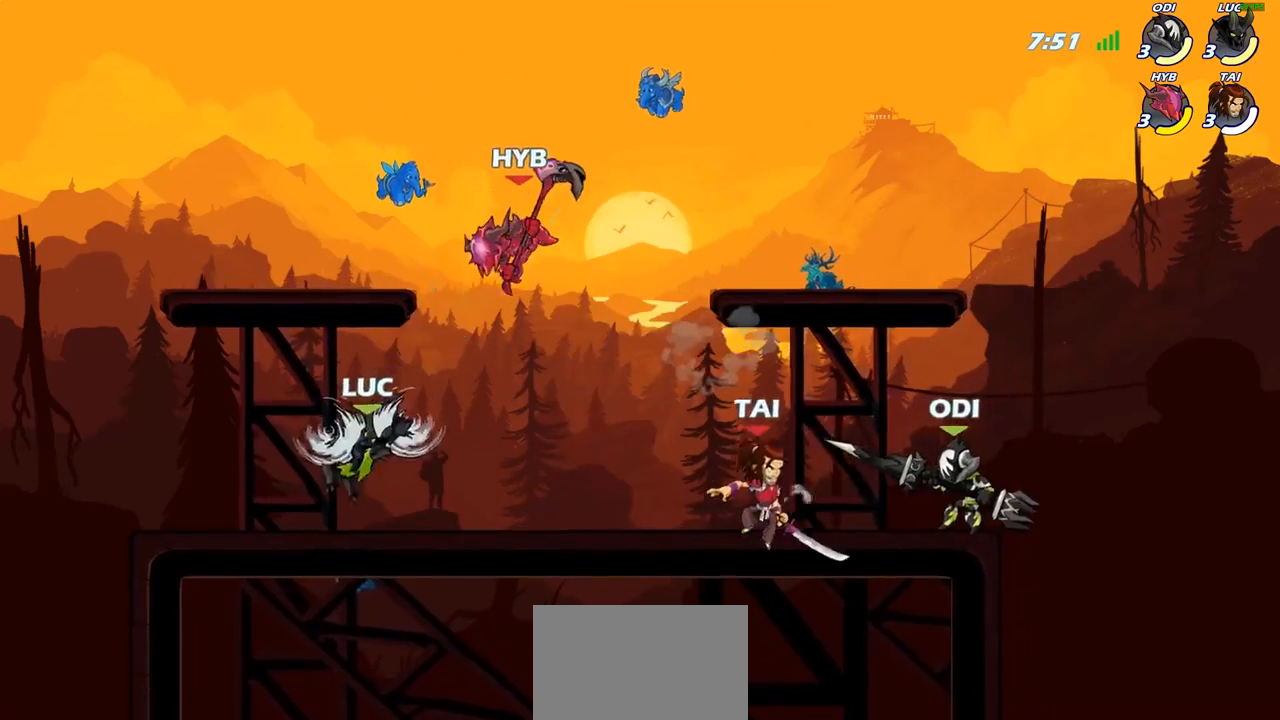
{"buttons": [], "left_stick": "center", "right_stick": "center", "events": [[367, "CIRCLE", "up"], [417, "left_stick", "center"]]}
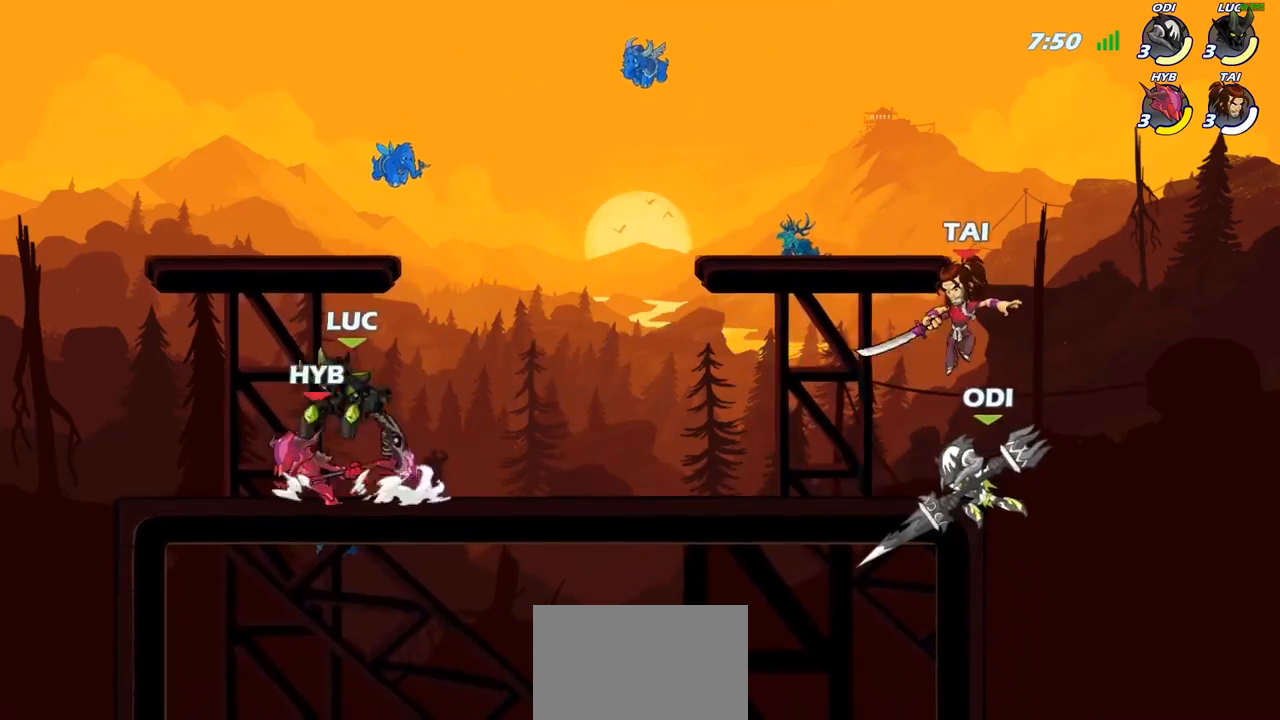
{"buttons": ["SQUARE"], "left_stick": "down-right", "right_stick": "center", "events": [[50, "left_stick", "left"], [117, "CROSS", "down"], [150, "R2", "down"], [150, "left_stick", "up-left"], [283, "CROSS", "up"], [333, "R2", "up"], [350, "left_stick", "down"], [450, "left_stick", "down-right"], [467, "SQUARE", "down"]]}
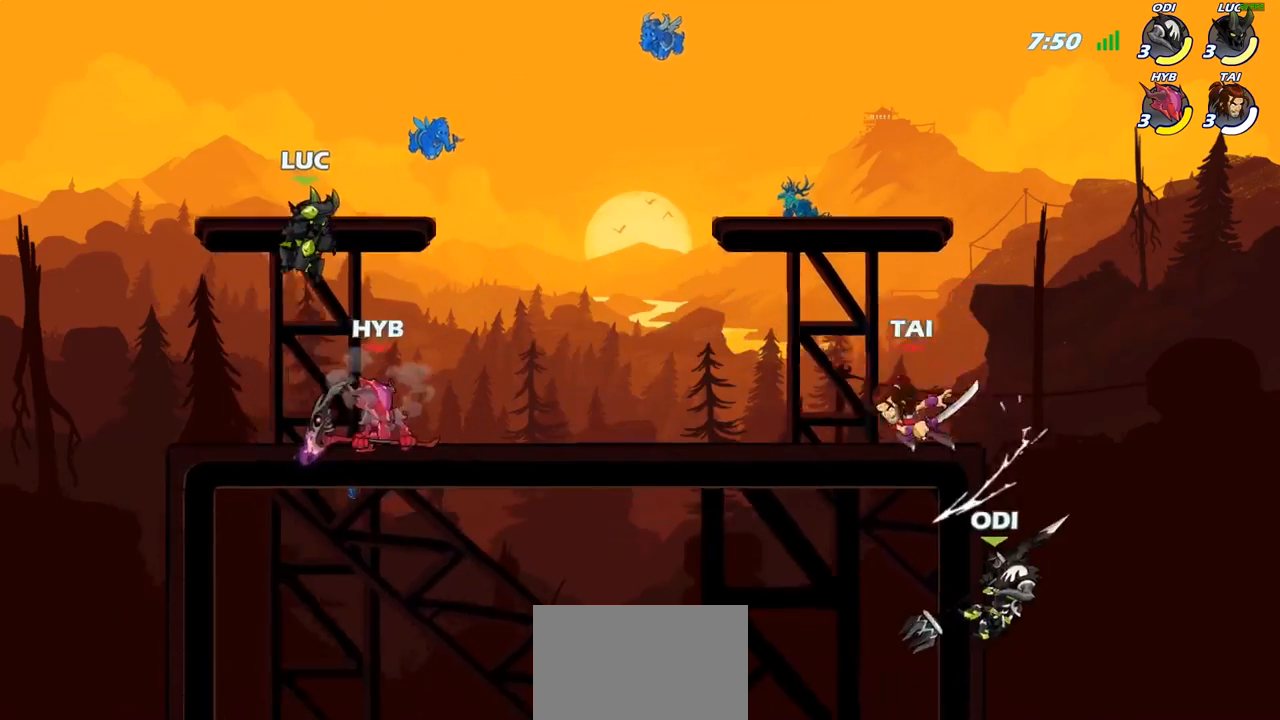
{"buttons": [], "left_stick": "left", "right_stick": "center", "events": [[33, "SQUARE", "up"], [117, "left_stick", "center"], [450, "left_stick", "left"]]}
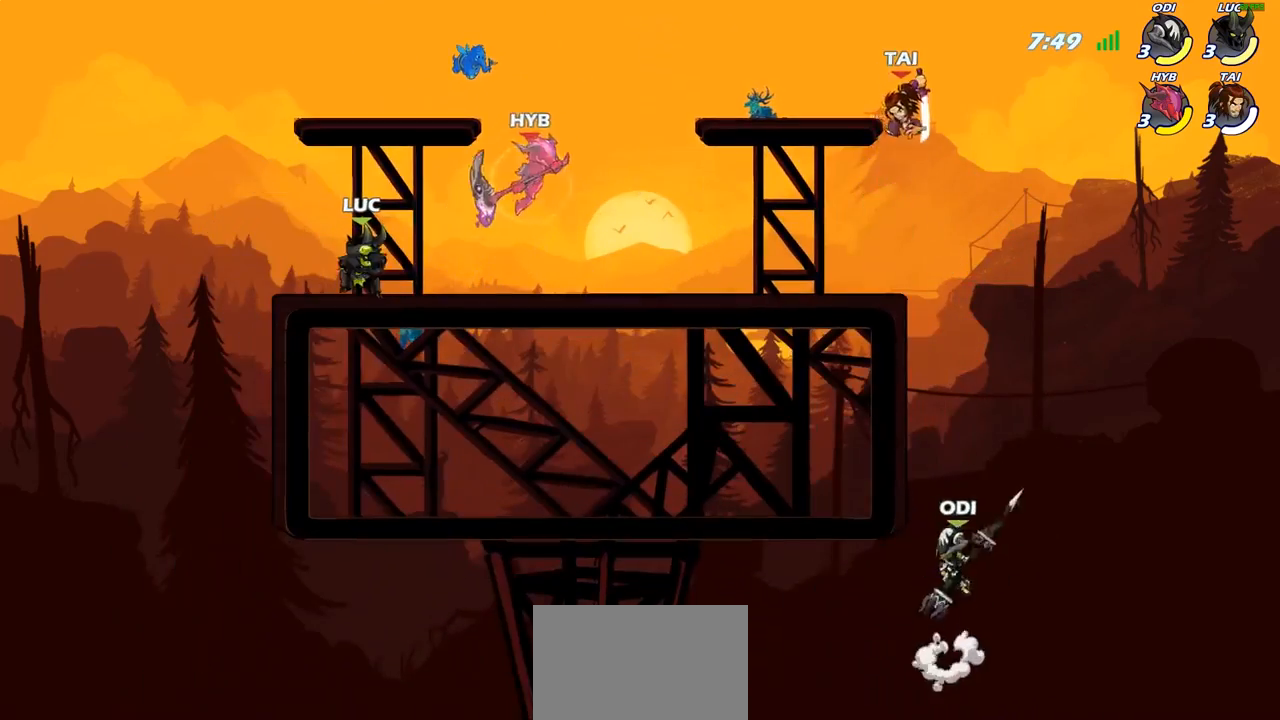
{"buttons": [], "left_stick": "center", "right_stick": "center", "events": [[317, "left_stick", "up-right"], [400, "SQUARE", "down"], [417, "left_stick", "center"], [483, "SQUARE", "up"]]}
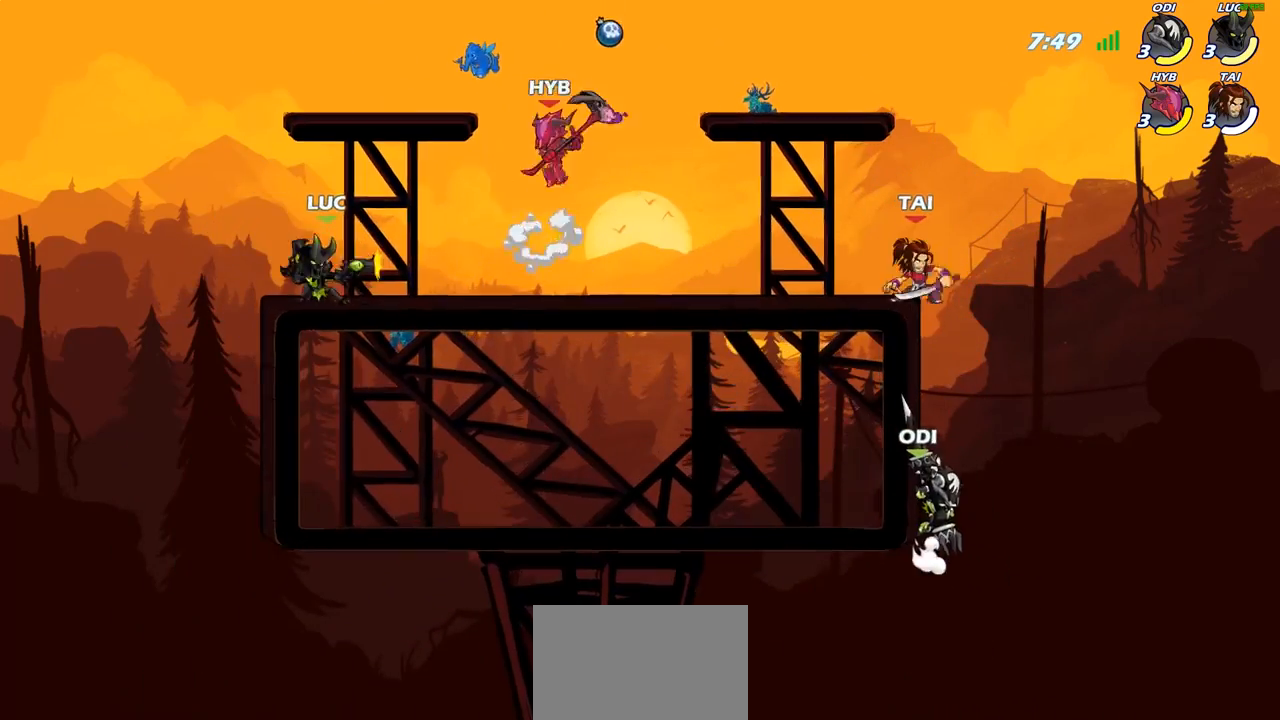
{"buttons": ["CROSS"], "left_stick": "up-left", "right_stick": "center", "events": [[400, "left_stick", "up-left"], [450, "CROSS", "down"]]}
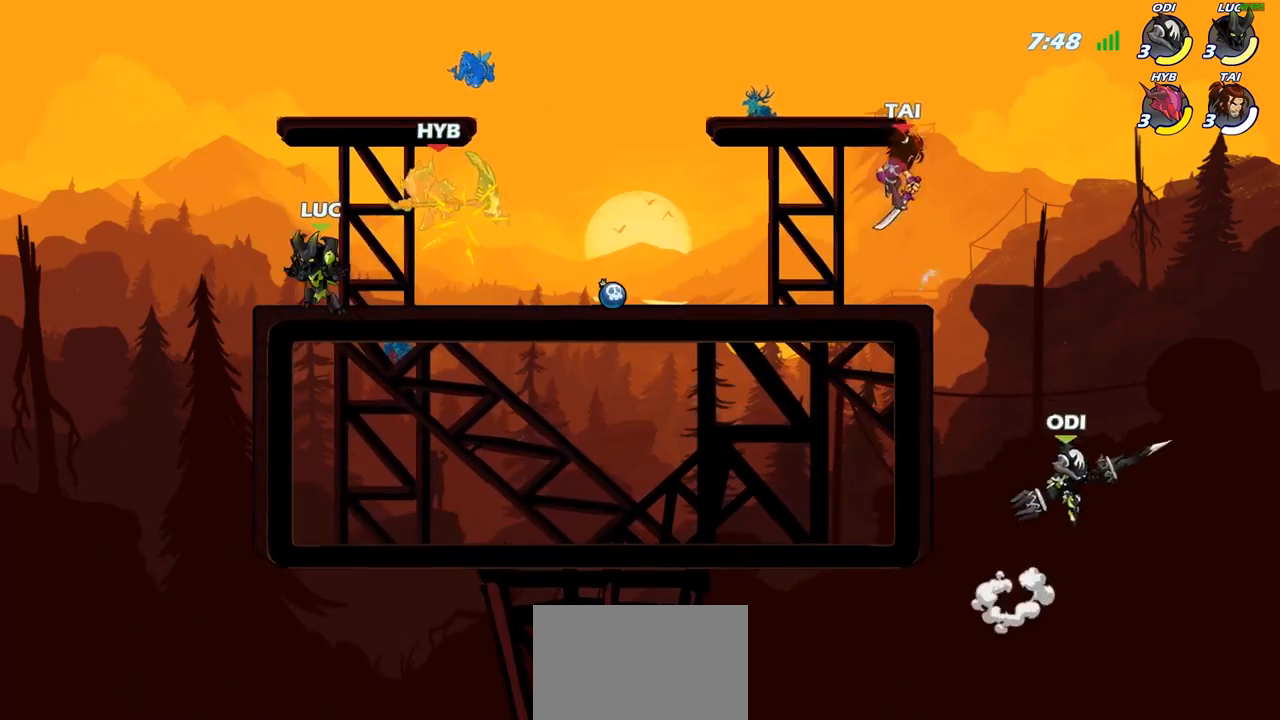
{"buttons": [], "left_stick": "right", "right_stick": "center", "events": [[83, "CROSS", "up"], [117, "R2", "down"], [150, "left_stick", "up-right"], [233, "R2", "up"], [250, "left_stick", "center"], [467, "left_stick", "right"]]}
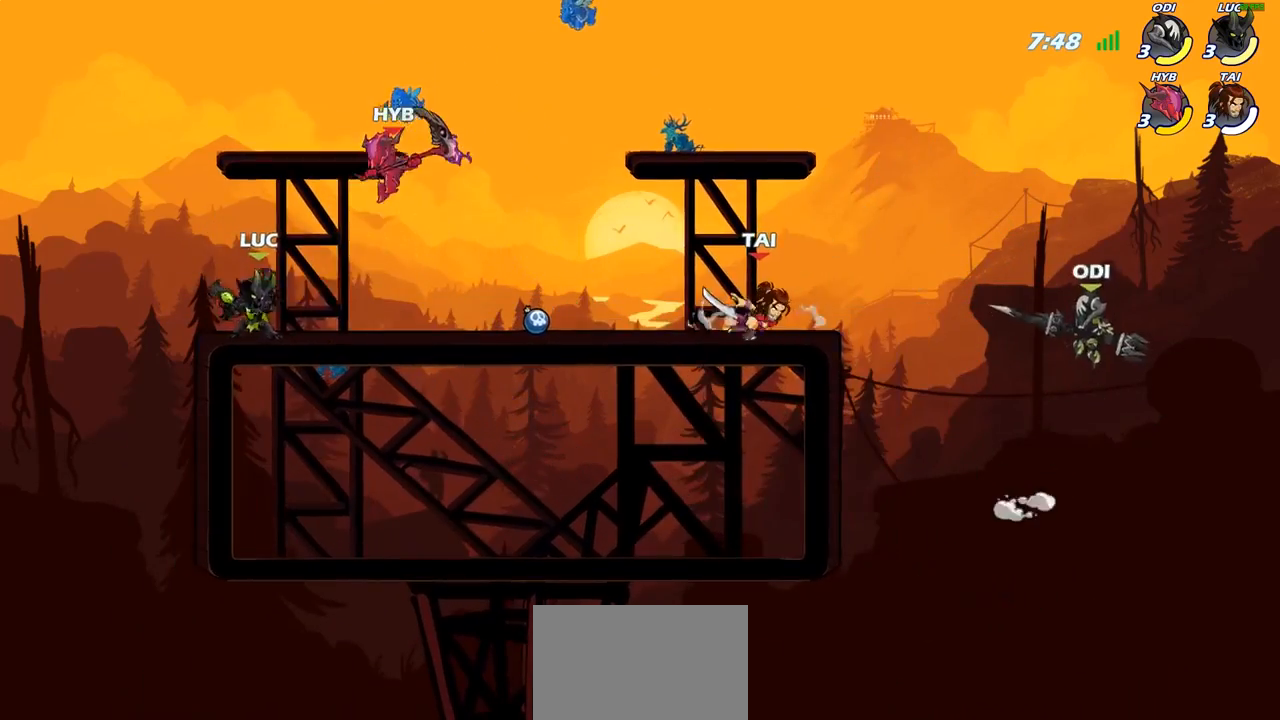
{"buttons": [], "left_stick": "center", "right_stick": "center", "events": [[33, "R2", "down"], [67, "CROSS", "down"], [117, "left_stick", "center"], [133, "R2", "up"], [133, "SQUARE", "down"], [217, "CROSS", "up"], [217, "SQUARE", "up"]]}
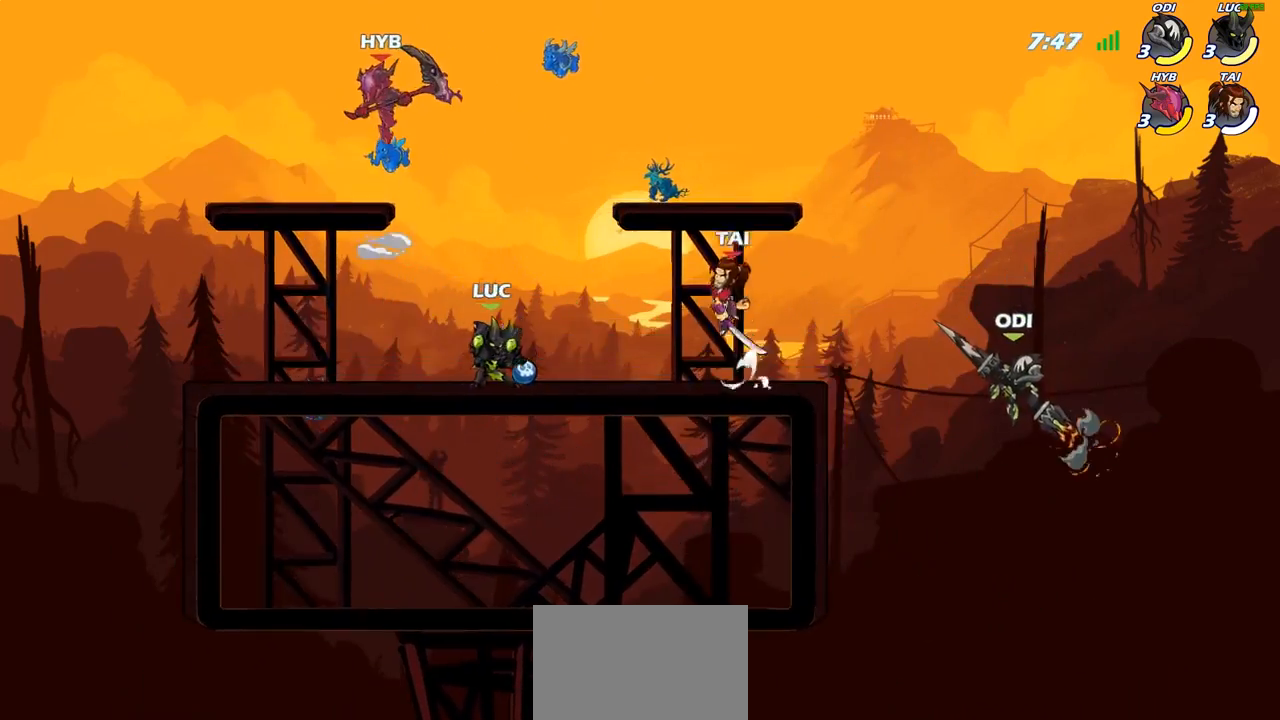
{"buttons": ["R2"], "left_stick": "left", "right_stick": "center", "events": [[67, "left_stick", "up-left"], [300, "CROSS", "down"], [333, "SQUARE", "down"], [350, "left_stick", "left"], [367, "right_stick", "down-left"], [417, "right_stick", "center"], [433, "CROSS", "up"], [433, "SQUARE", "up"], [467, "R2", "down"]]}
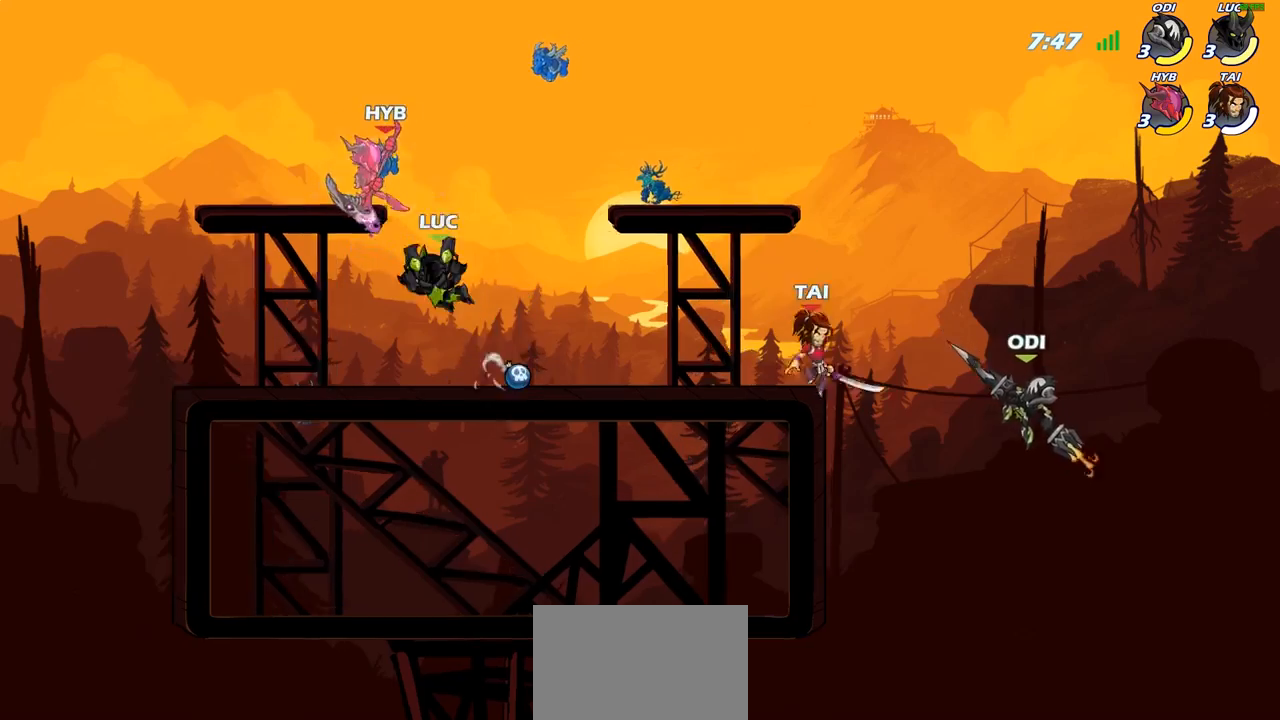
{"buttons": [], "left_stick": "down-right", "right_stick": "center", "events": [[183, "R2", "up"], [467, "left_stick", "down-right"]]}
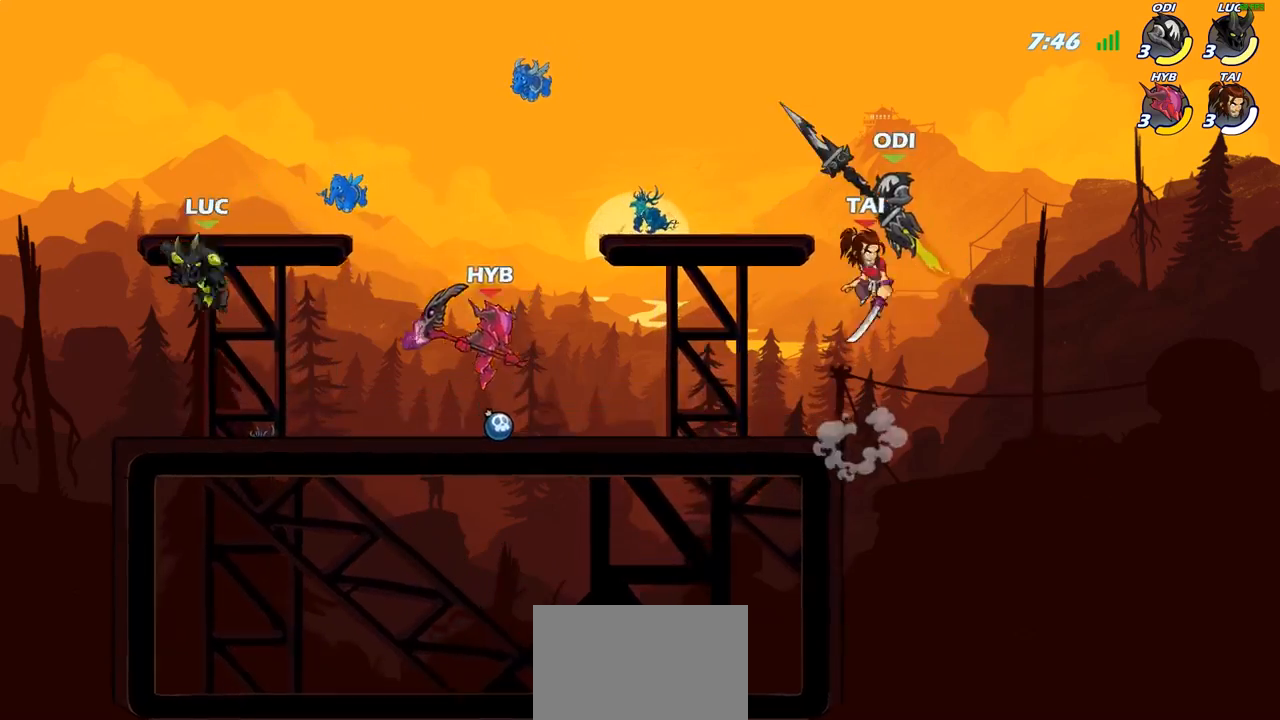
{"buttons": [], "left_stick": "center", "right_stick": "center", "events": [[217, "left_stick", "down"], [267, "SQUARE", "down"], [350, "SQUARE", "up"], [367, "left_stick", "center"]]}